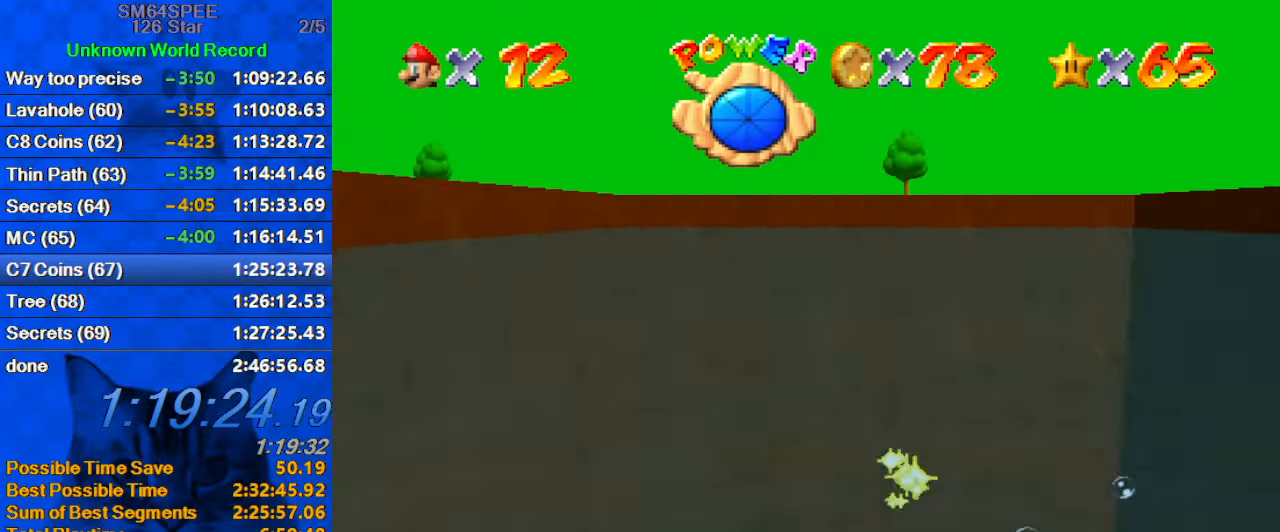
Gameplay with keyboard; each line is a JSON object with the keys held at the frame after it. "events" lists presses ("down") and releases ("up") of "a", "c", "ctrl", "d", "down", "left", "return", "right", "s", "shift", "up", "w", "x" and "y" between this image and that frame as [ms after this image, input, new state], when the widget could be followed in between. No other keys are recorded. Mouse input is not recorded.
{"keys": ["a", "right", "s"], "events": [[100, "a", "up"], [100, "s", "up"], [433, "up", "up"], [466, "a", "down"], [466, "s", "down"]]}
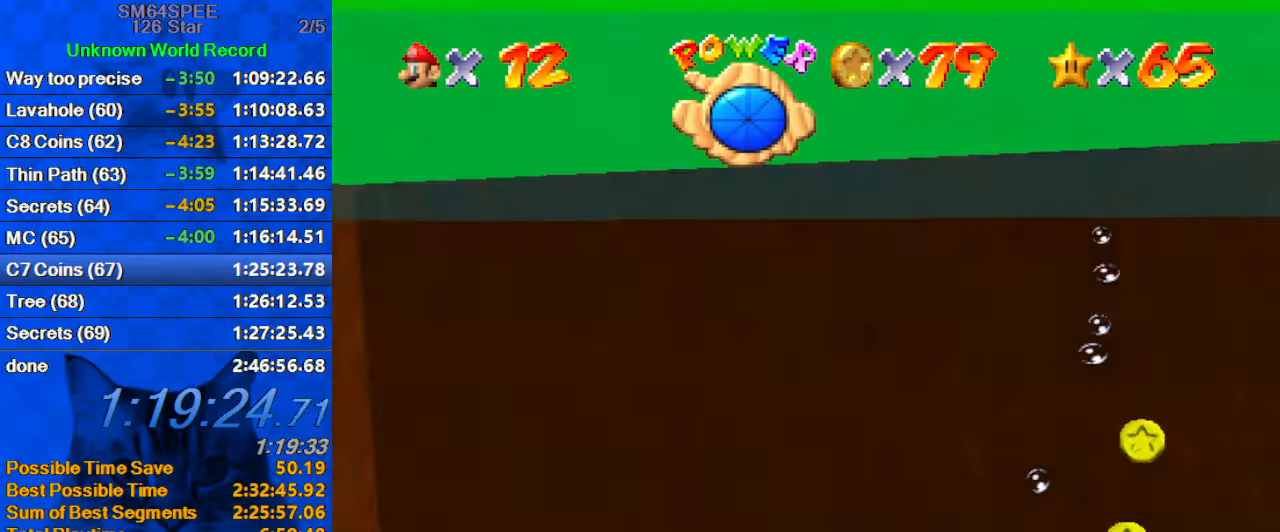
{"keys": ["right"], "events": [[100, "a", "up"], [100, "s", "up"]]}
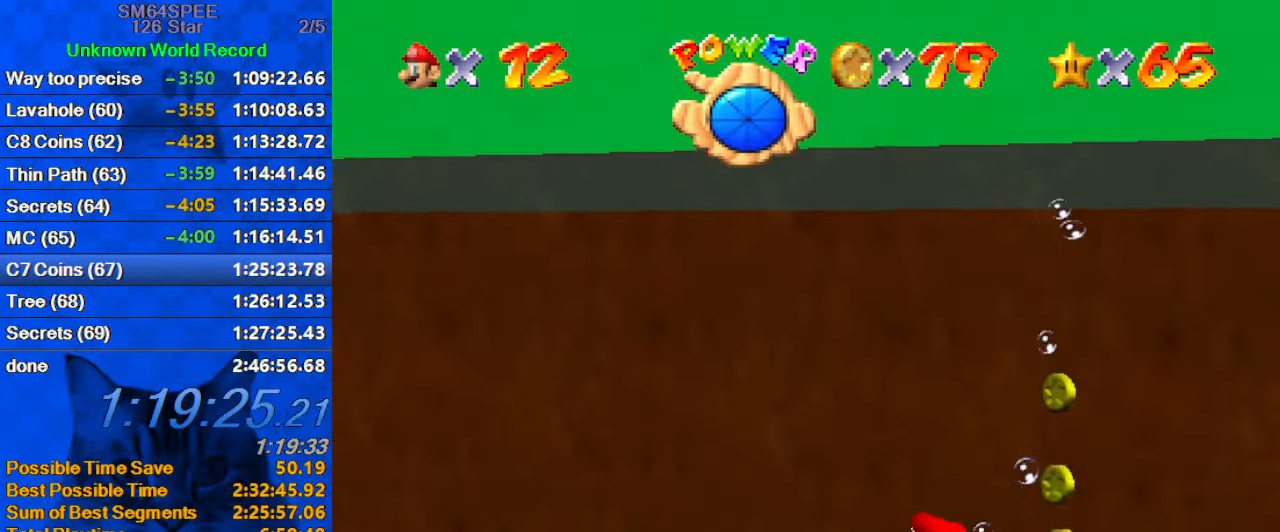
{"keys": ["right", "up"], "events": [[133, "shift", "down"], [400, "shift", "up"], [400, "up", "down"]]}
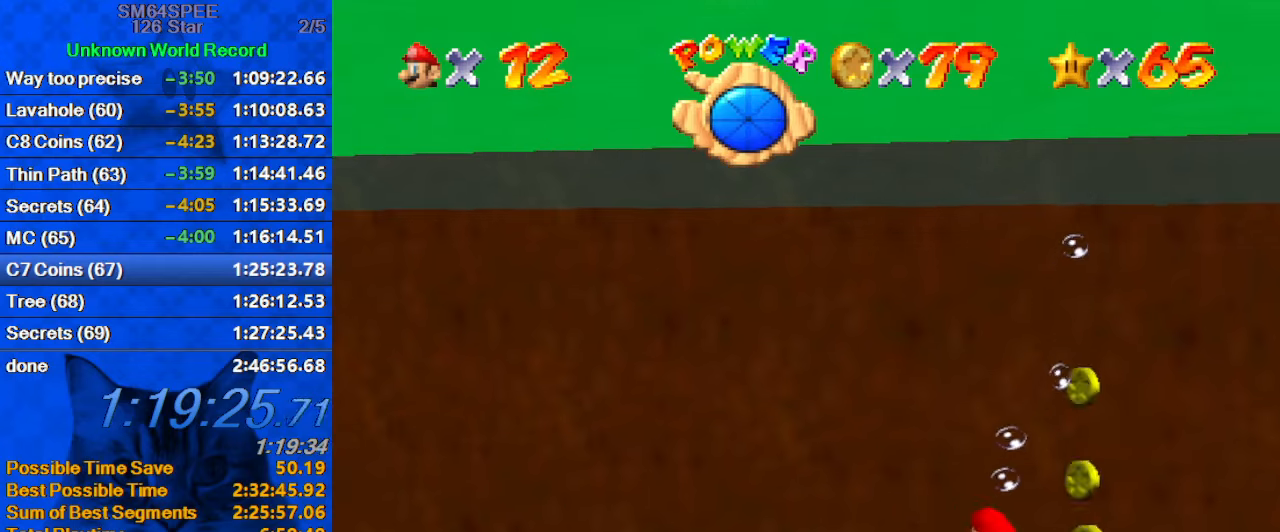
{"keys": [], "events": [[200, "up", "up"], [233, "shift", "down"], [467, "right", "up"], [467, "shift", "up"]]}
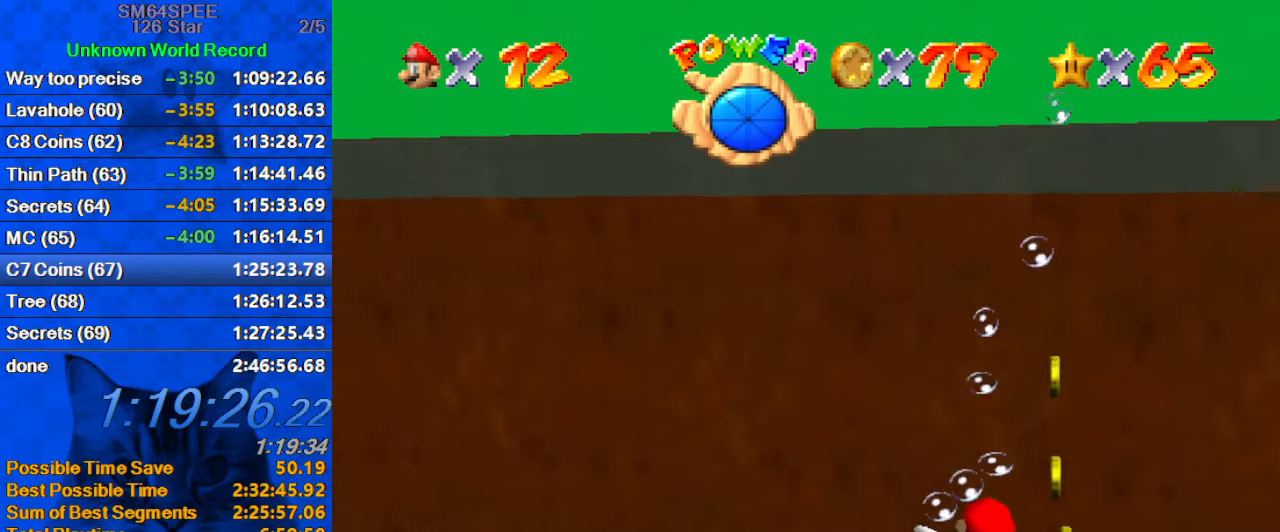
{"keys": ["down", "right"], "events": [[167, "ctrl", "down"], [200, "down", "down"], [333, "a", "down"], [333, "ctrl", "up"], [333, "right", "down"], [333, "s", "down"], [433, "a", "up"], [433, "s", "up"]]}
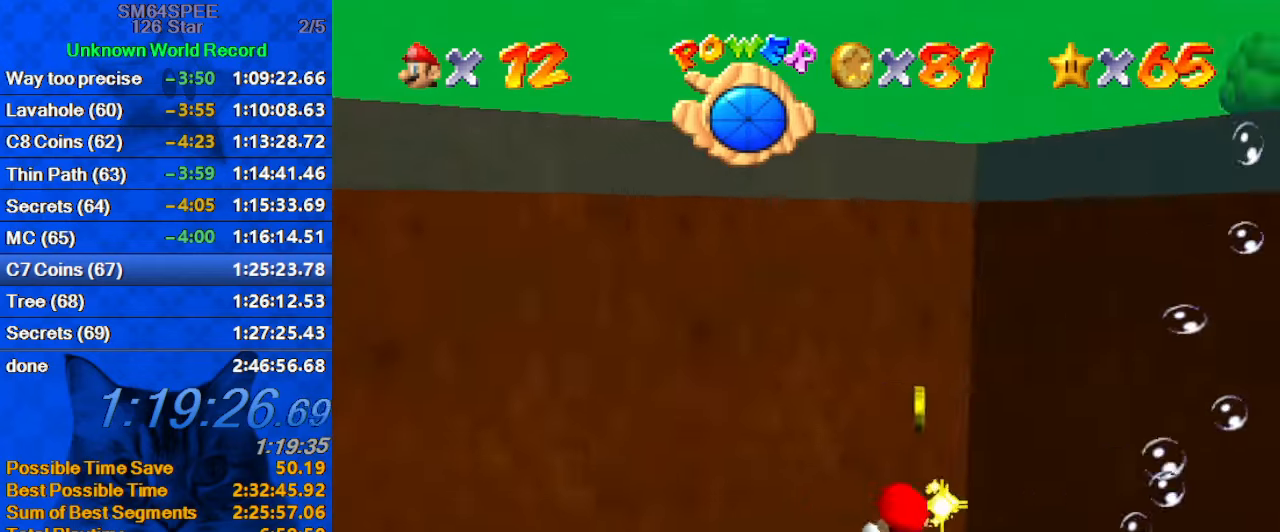
{"keys": ["right"], "events": [[33, "a", "down"], [33, "s", "down"], [200, "a", "up"], [200, "s", "up"], [300, "down", "up"]]}
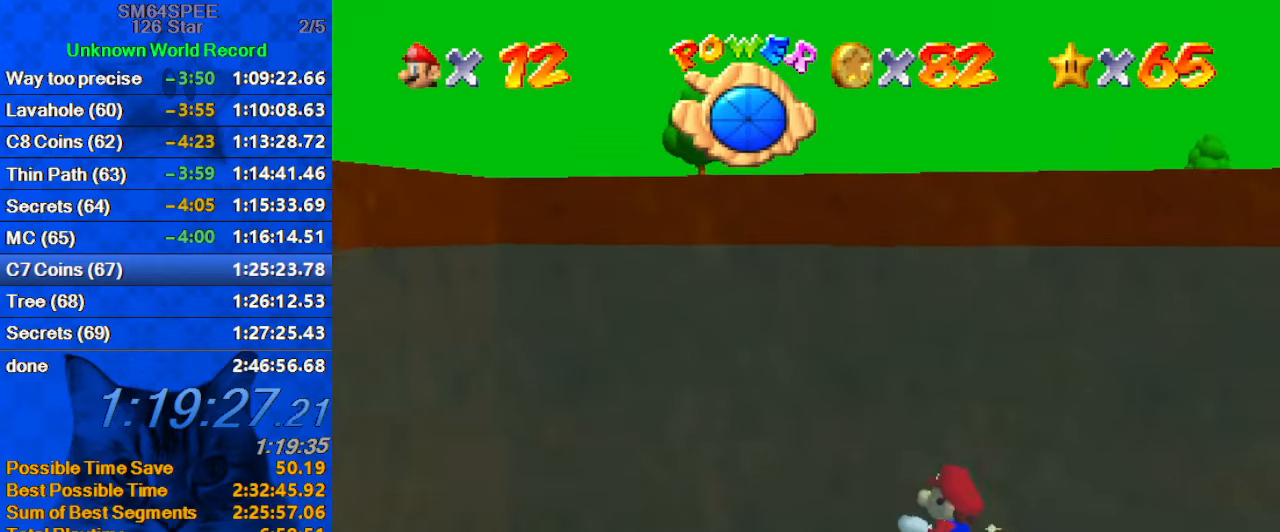
{"keys": ["a", "right", "s", "shift"], "events": [[367, "shift", "down"], [467, "a", "down"], [467, "s", "down"]]}
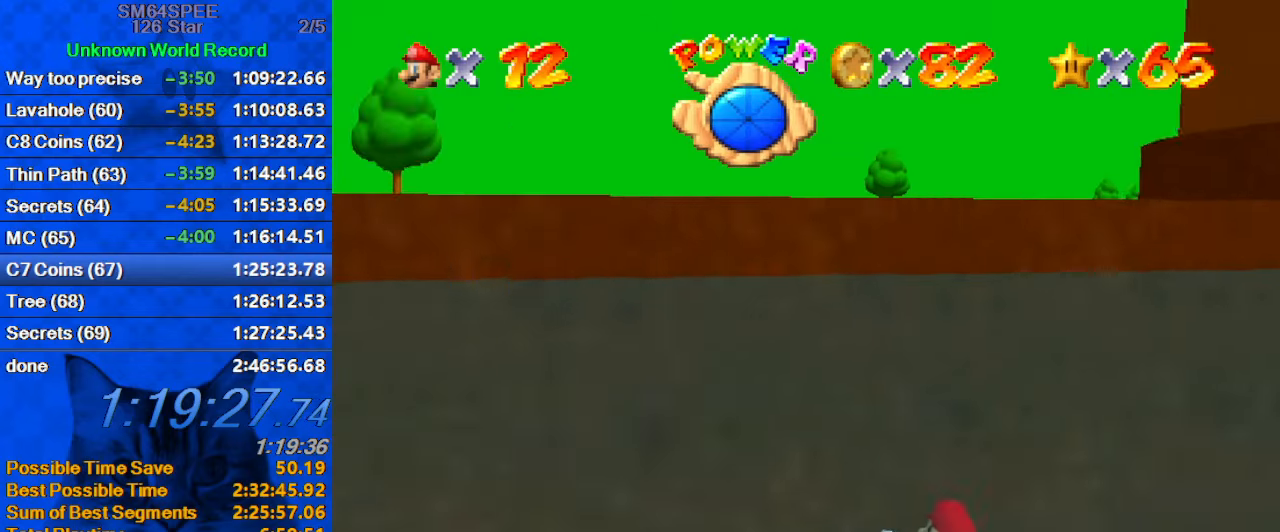
{"keys": ["right", "shift", "up"], "events": [[133, "a", "up"], [133, "s", "up"], [200, "shift", "up"], [233, "up", "down"], [467, "shift", "down"]]}
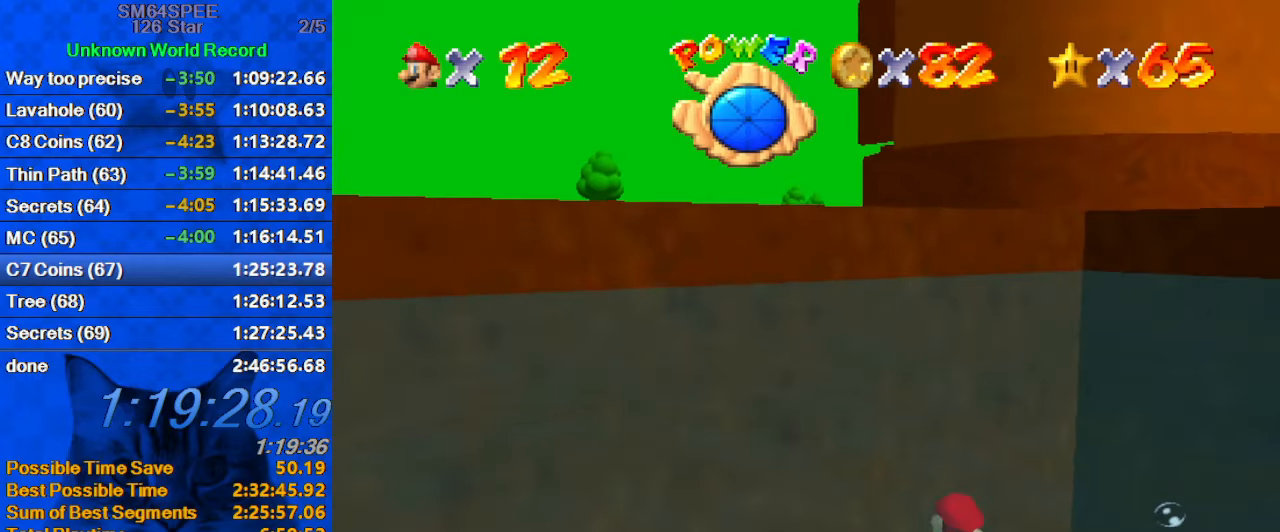
{"keys": ["up"], "events": [[267, "a", "down"], [267, "s", "down"], [400, "a", "up"], [400, "s", "up"], [400, "shift", "up"], [500, "right", "up"]]}
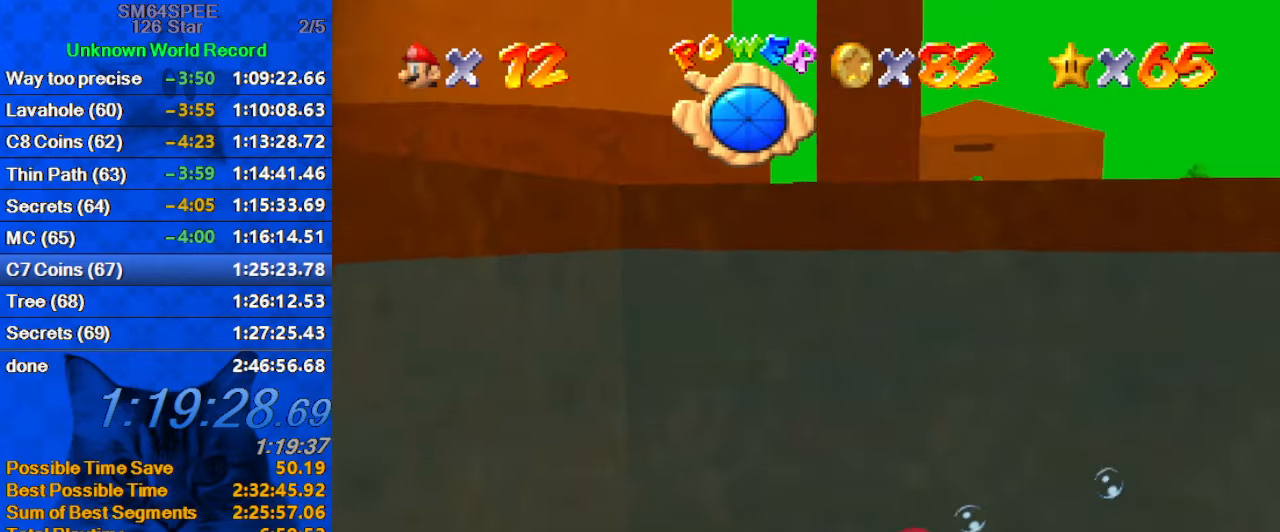
{"keys": ["right", "up"], "events": [[67, "shift", "down"], [267, "c", "down"], [267, "right", "down"], [400, "c", "up"], [400, "shift", "up"]]}
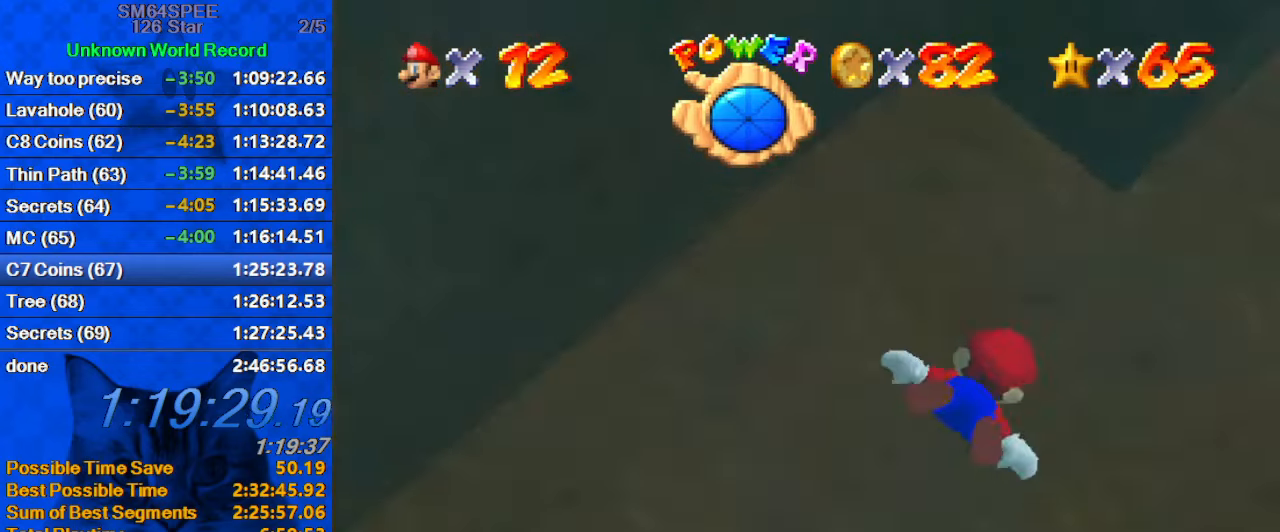
{"keys": ["right", "shift"], "events": [[133, "right", "up"], [133, "up", "up"], [233, "shift", "down"], [367, "c", "down"], [433, "right", "down"], [500, "c", "up"]]}
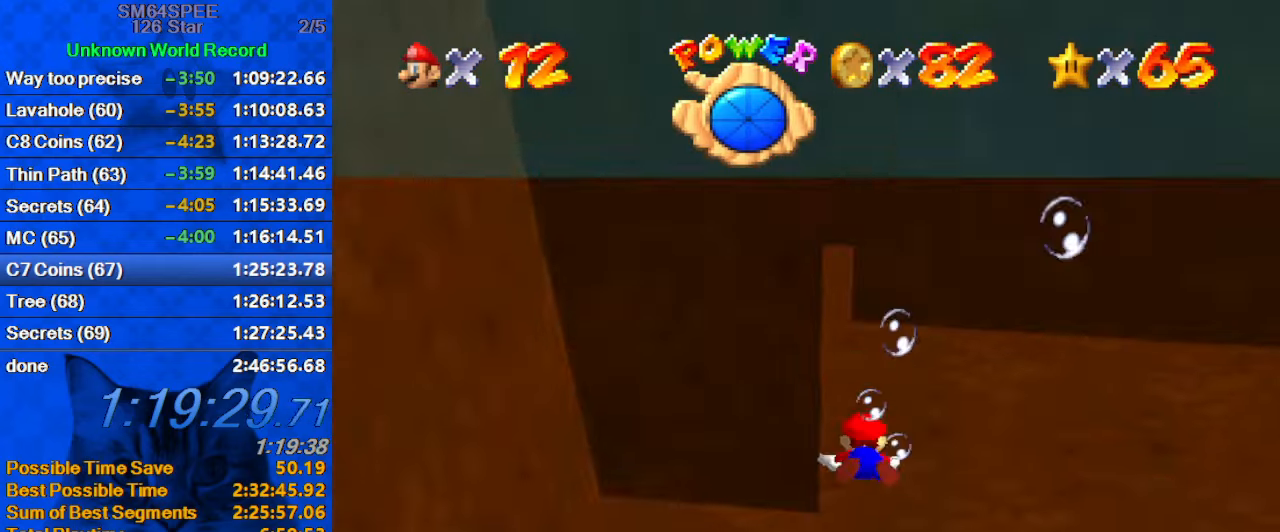
{"keys": ["shift"], "events": [[67, "shift", "up"], [100, "up", "down"], [333, "shift", "down"], [333, "up", "up"], [400, "right", "up"]]}
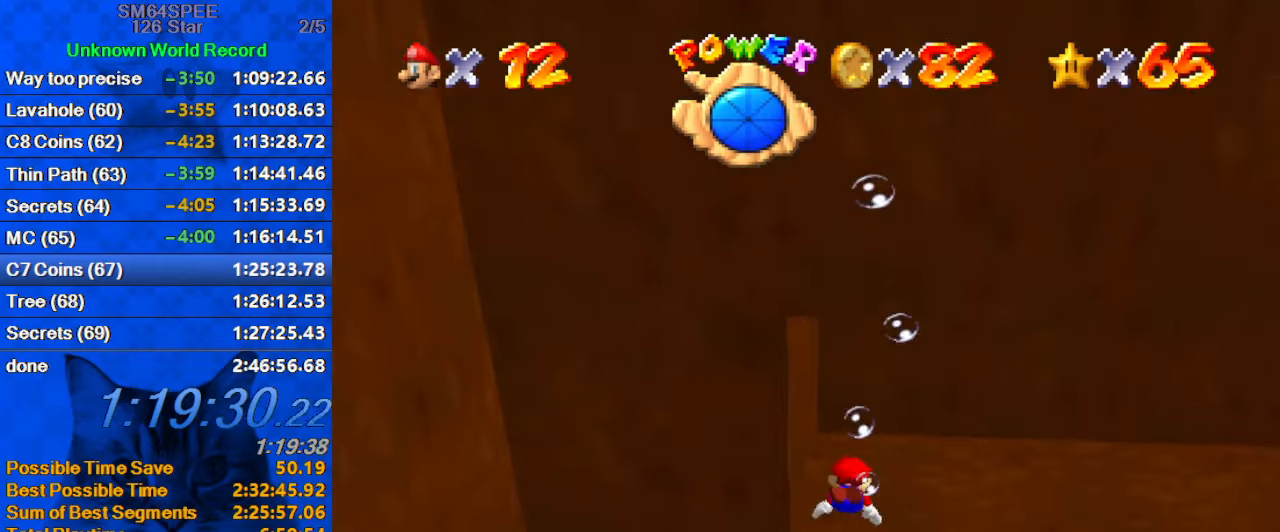
{"keys": [], "events": [[33, "w", "down"], [167, "right", "down"], [167, "up", "down"], [167, "w", "up"], [266, "shift", "up"], [399, "up", "up"], [433, "right", "up"]]}
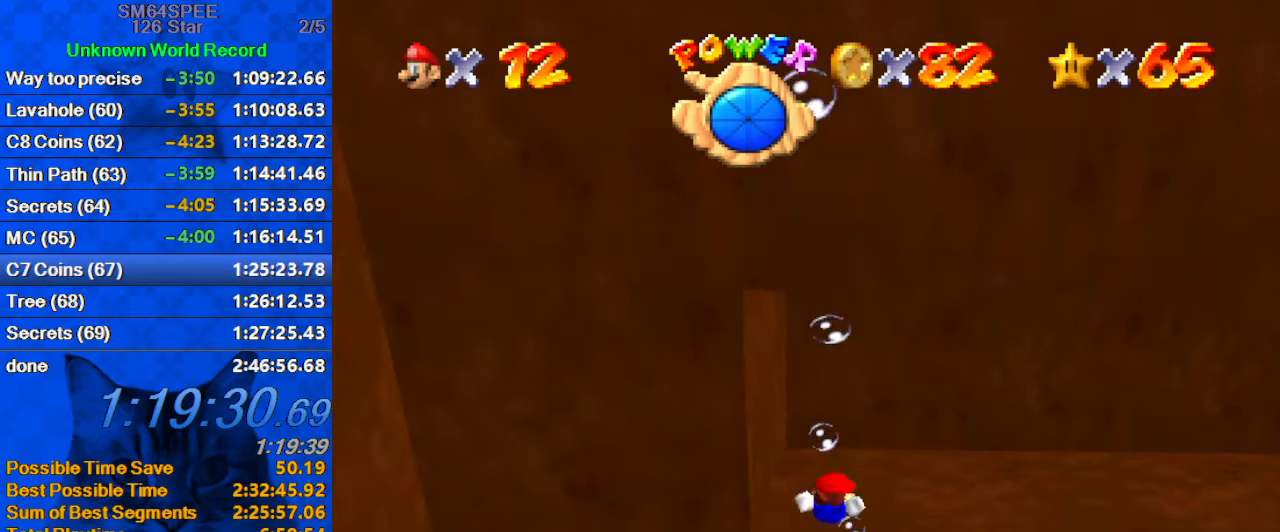
{"keys": [], "events": [[34, "shift", "down"], [334, "shift", "up"]]}
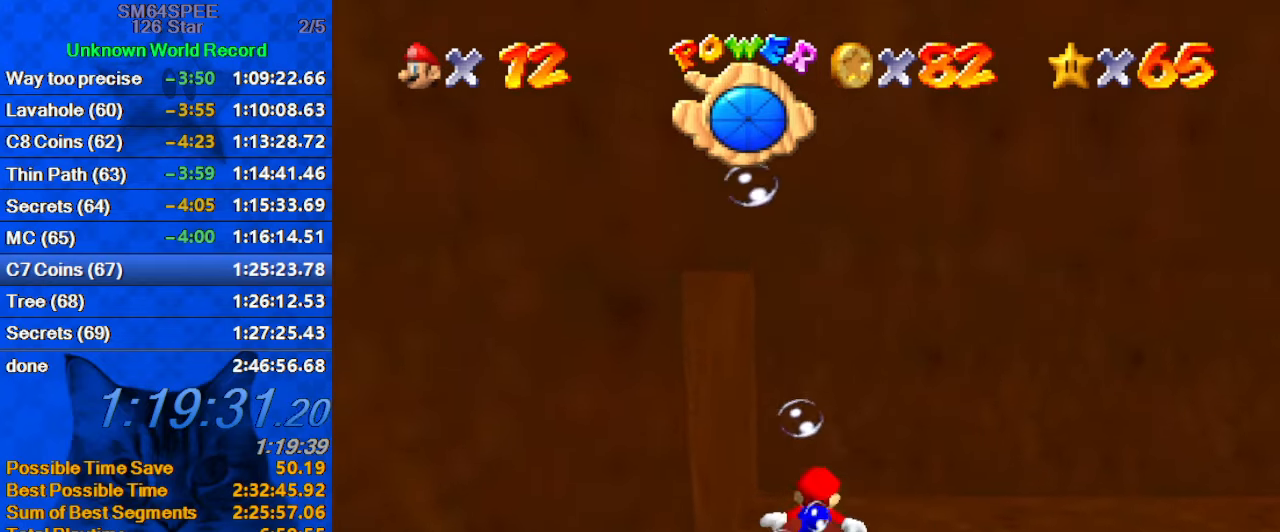
{"keys": ["left", "shift", "up"], "events": [[200, "shift", "down"], [334, "a", "down"], [334, "s", "down"], [400, "up", "down"], [467, "a", "up"], [467, "left", "down"], [467, "s", "up"]]}
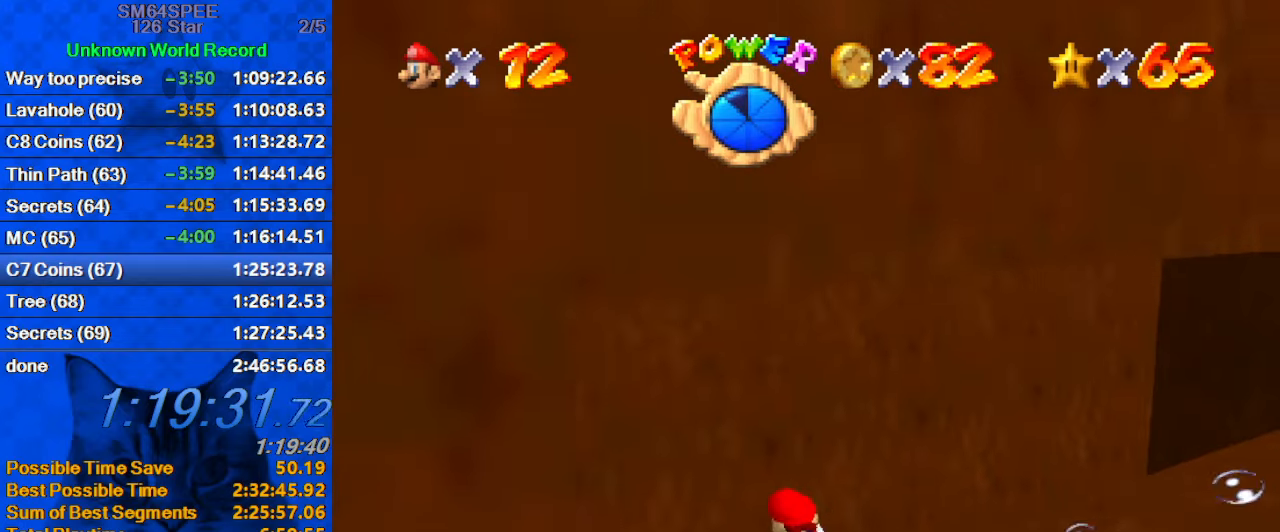
{"keys": ["a", "s", "shift"], "events": [[67, "shift", "up"], [167, "left", "up"], [367, "shift", "down"], [400, "up", "up"], [434, "a", "down"], [434, "s", "down"]]}
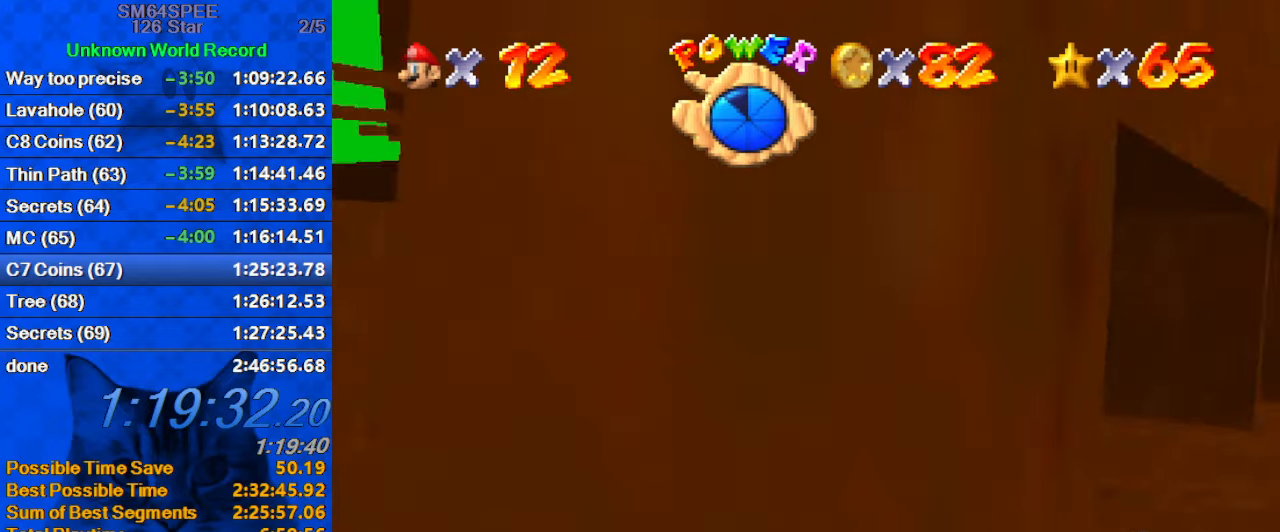
{"keys": [], "events": [[134, "a", "up"], [134, "s", "up"], [267, "right", "down"], [267, "up", "down"], [367, "shift", "up"], [400, "right", "up"], [500, "up", "up"]]}
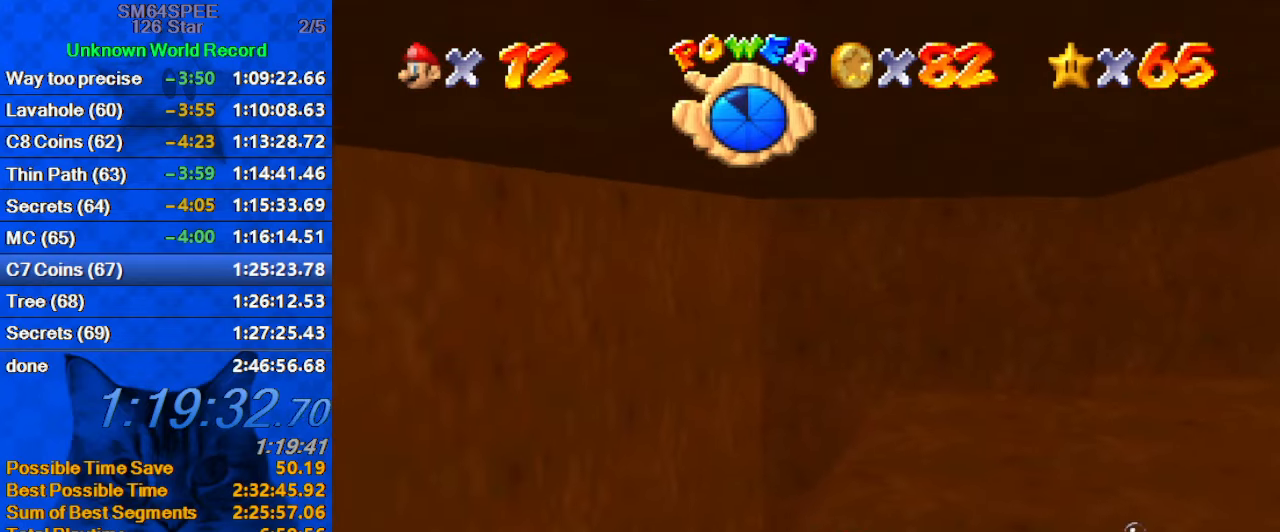
{"keys": ["right", "up"], "events": [[100, "right", "down"], [100, "shift", "down"], [100, "up", "down"], [300, "right", "up"], [434, "shift", "up"], [467, "right", "down"]]}
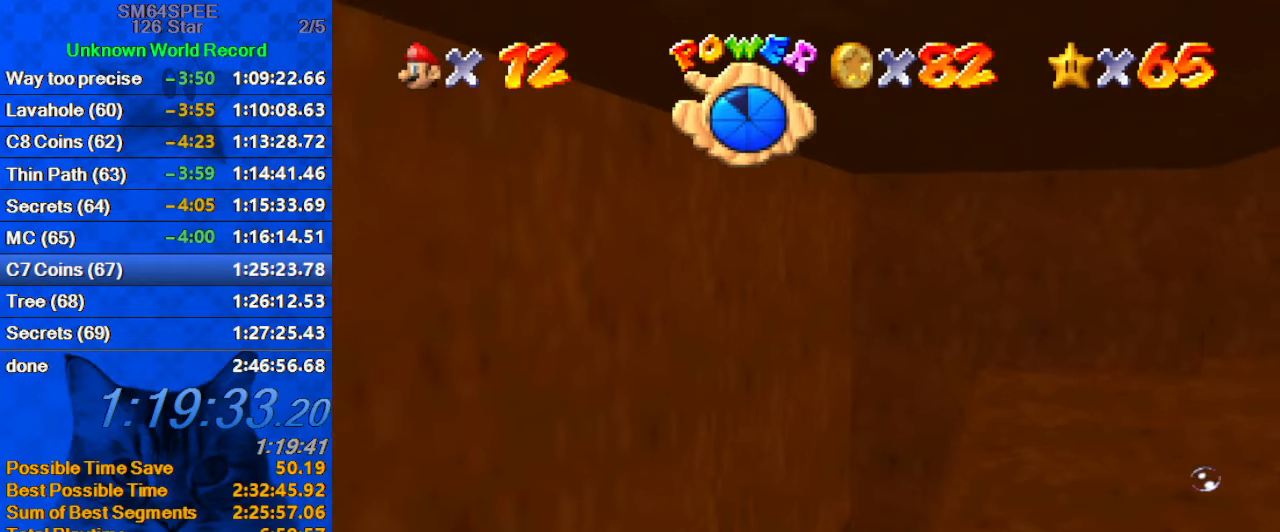
{"keys": ["c", "shift", "up"], "events": [[200, "shift", "down"], [300, "right", "up"], [400, "c", "down"]]}
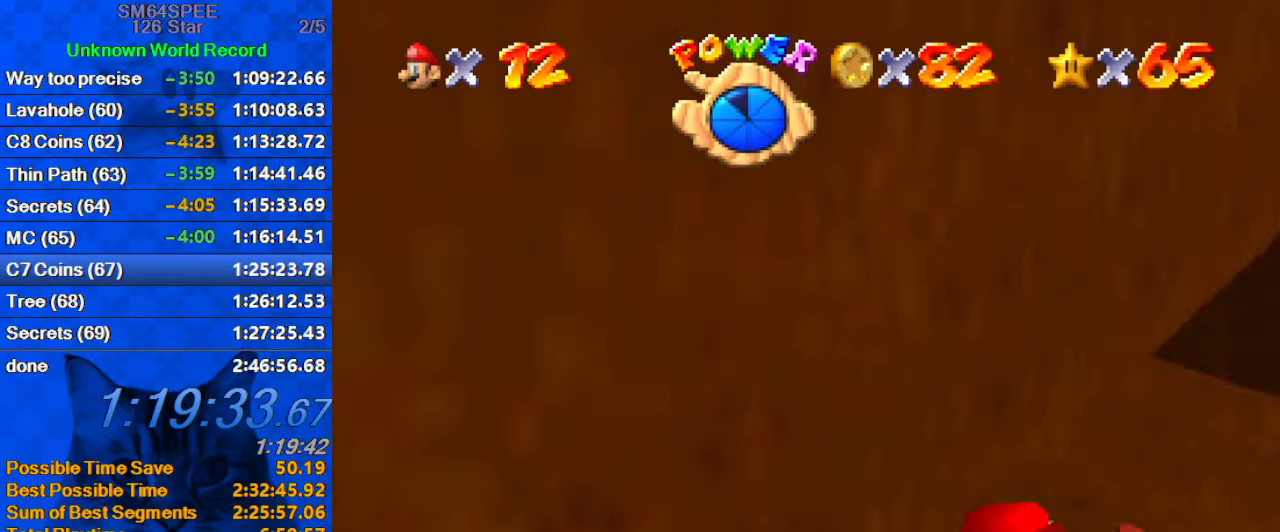
{"keys": ["right", "shift", "up"], "events": [[34, "c", "up"], [100, "shift", "up"], [367, "shift", "down"], [467, "right", "down"]]}
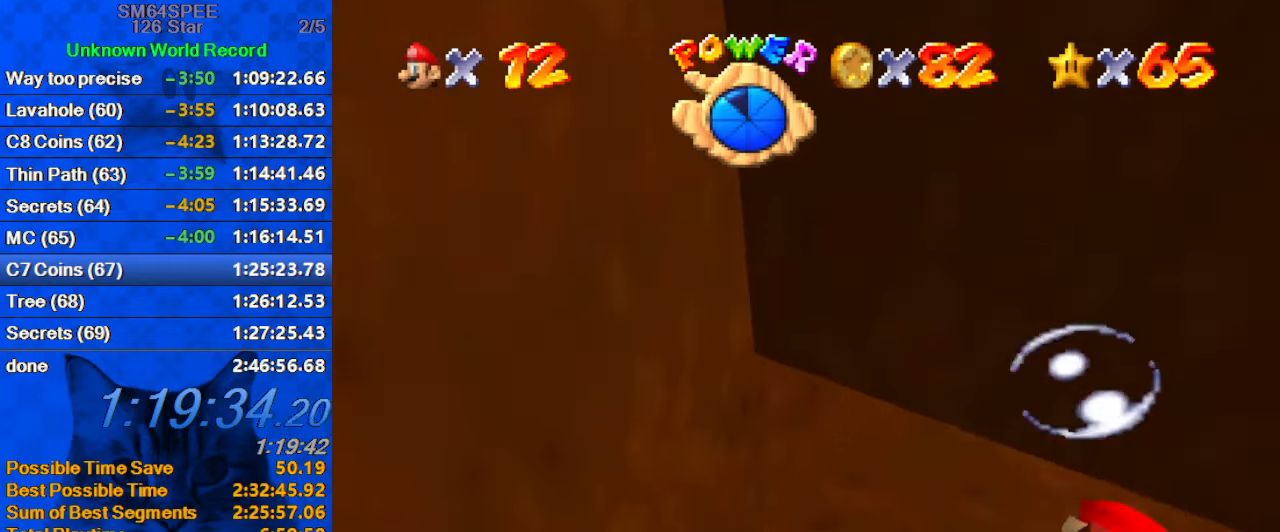
{"keys": ["right", "up"], "events": [[300, "shift", "up"]]}
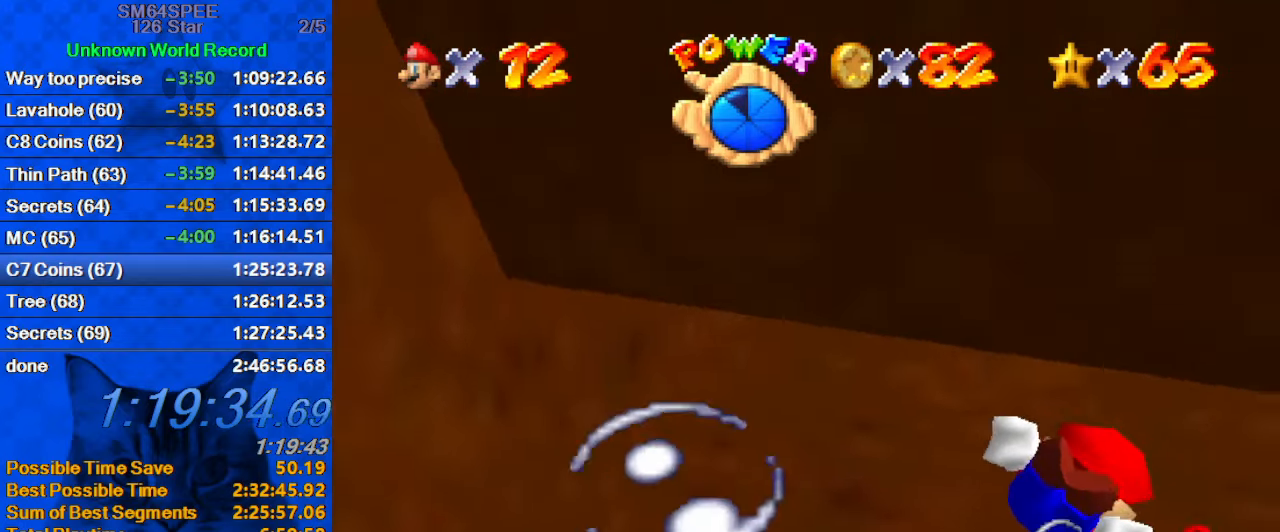
{"keys": ["left", "up"], "events": [[34, "shift", "down"], [300, "right", "up"], [400, "shift", "up"], [434, "left", "down"]]}
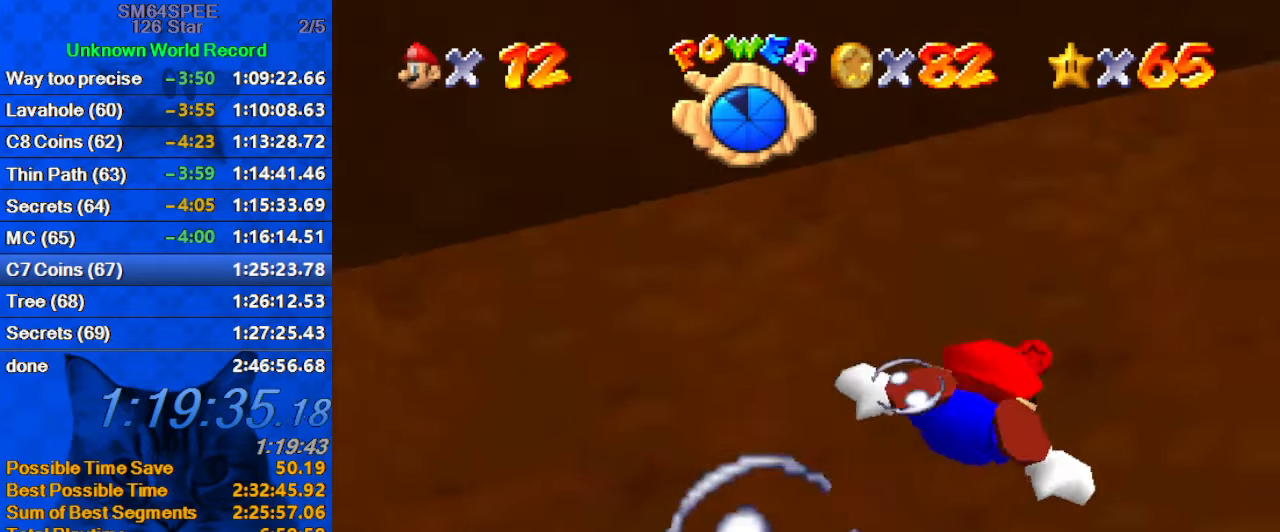
{"keys": ["right", "shift", "up"], "events": [[34, "left", "up"], [234, "shift", "down"], [267, "up", "up"], [367, "up", "down"], [501, "right", "down"]]}
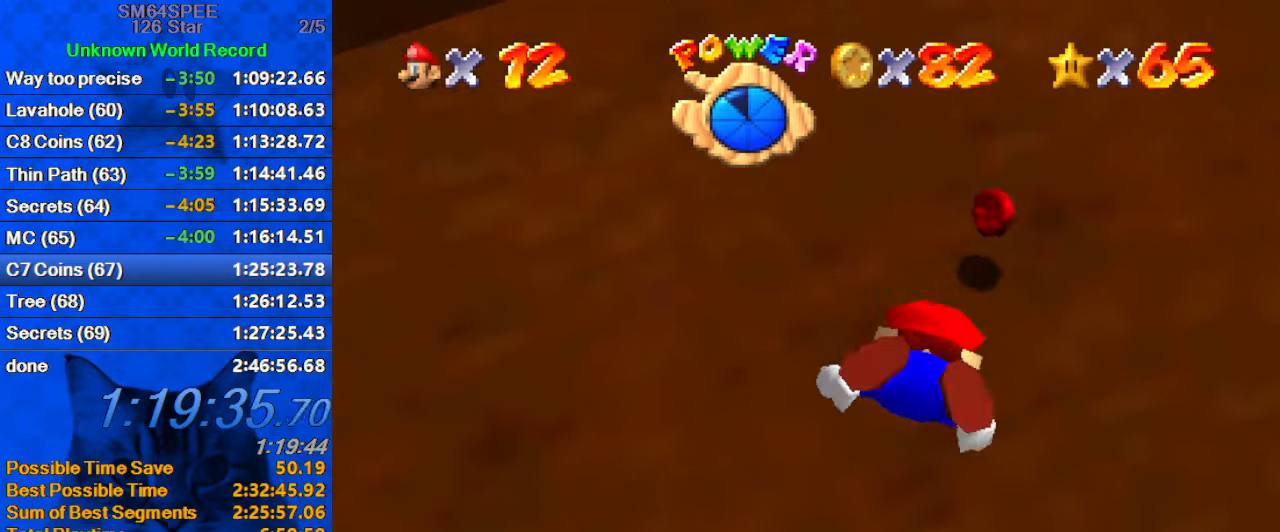
{"keys": ["c", "right", "shift"], "events": [[33, "shift", "up"], [33, "up", "up"], [266, "right", "up"], [366, "shift", "down"], [500, "c", "down"], [500, "right", "down"]]}
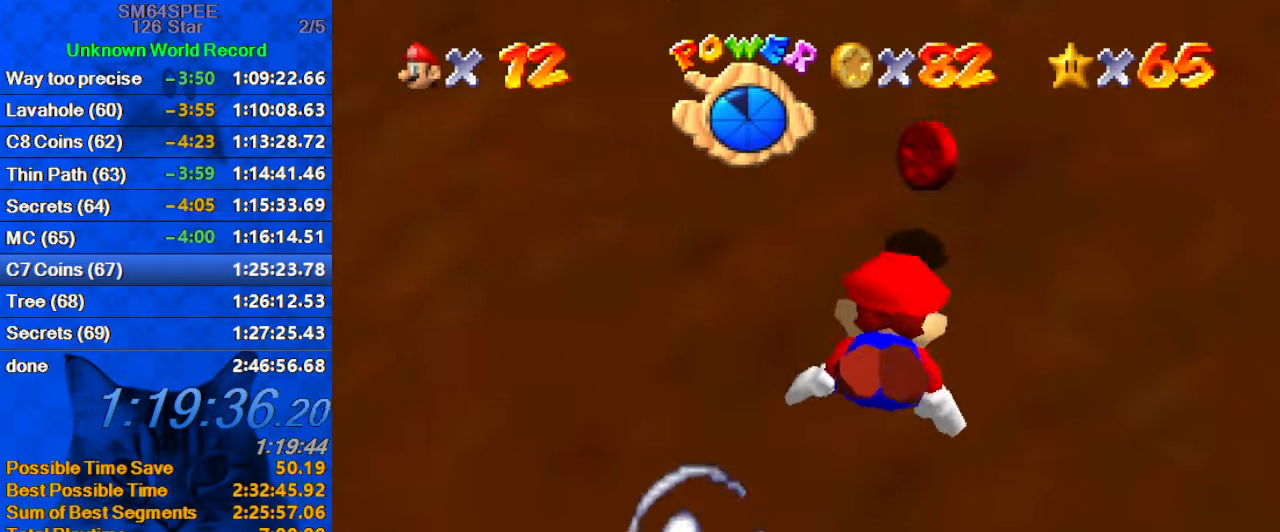
{"keys": ["right"], "events": [[166, "c", "up"], [200, "shift", "up"]]}
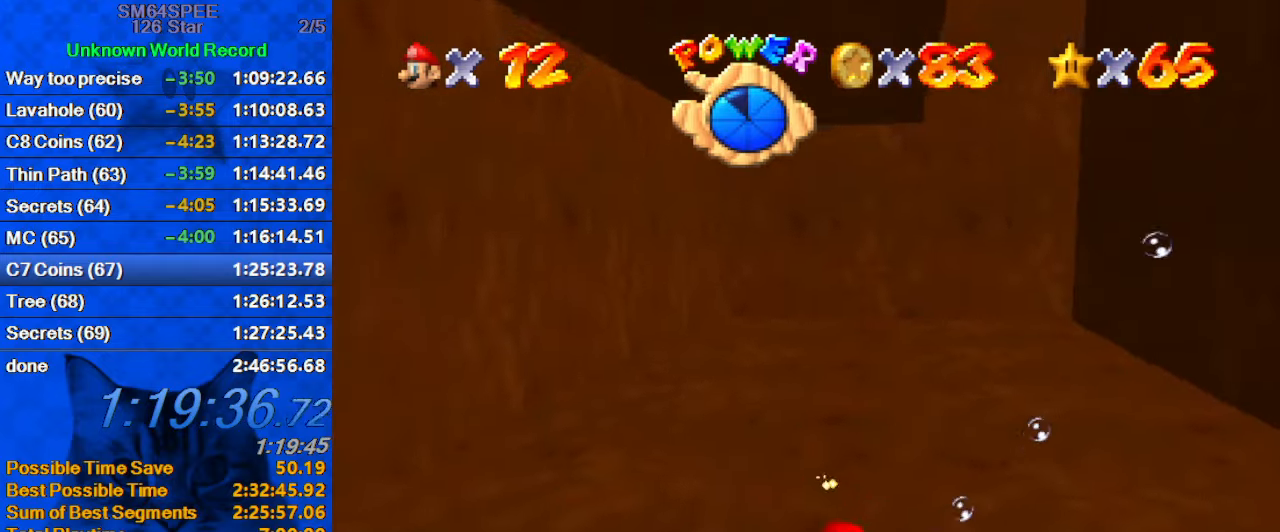
{"keys": [], "events": [[33, "shift", "down"], [366, "shift", "up"], [500, "right", "up"]]}
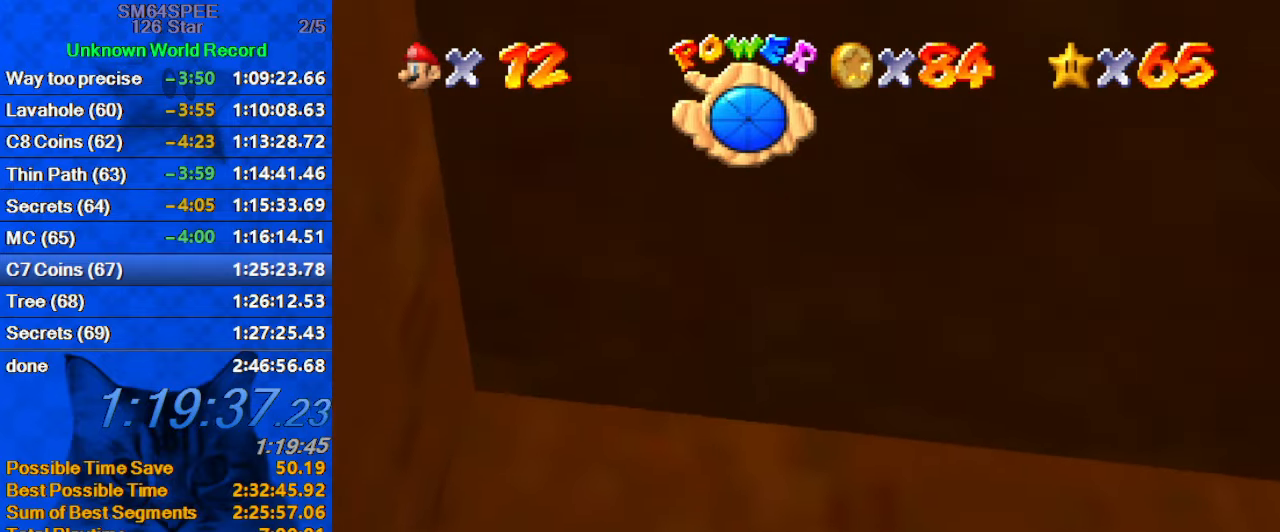
{"keys": [], "events": []}
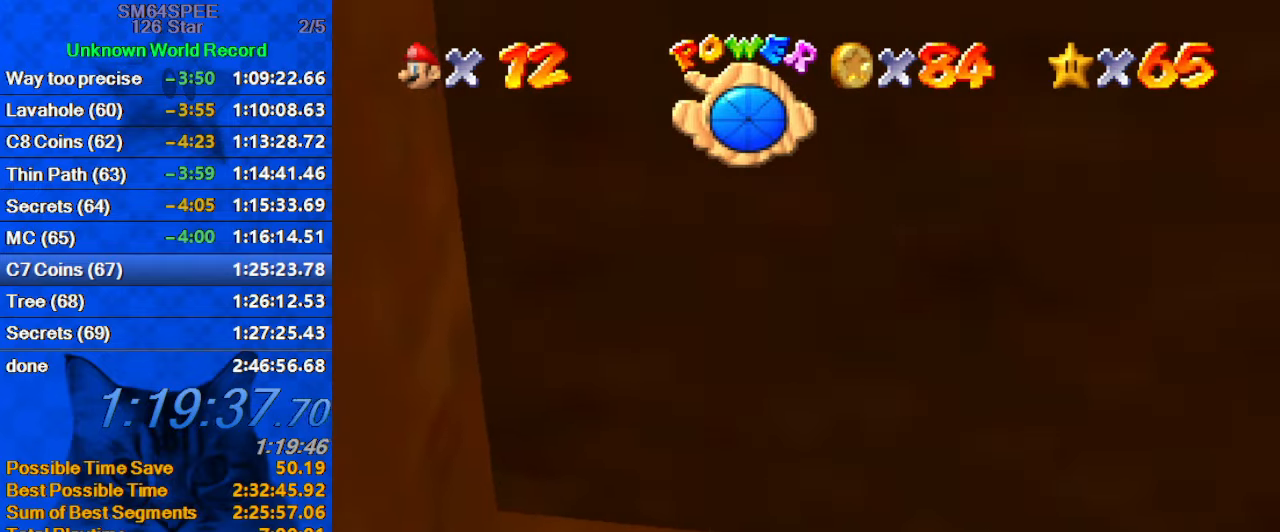
{"keys": [], "events": []}
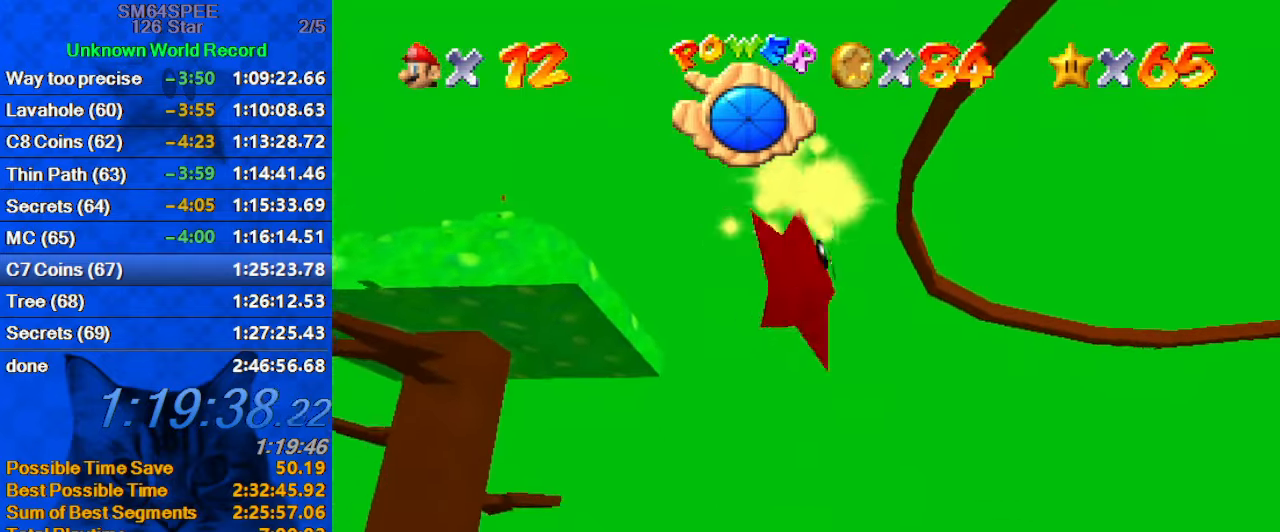
{"keys": [], "events": []}
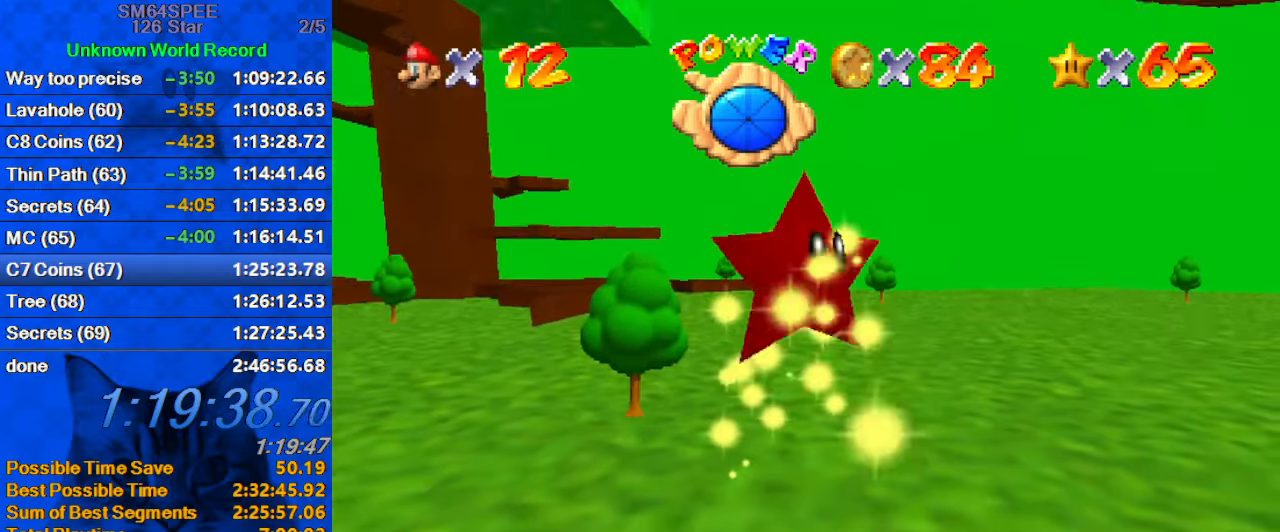
{"keys": [], "events": []}